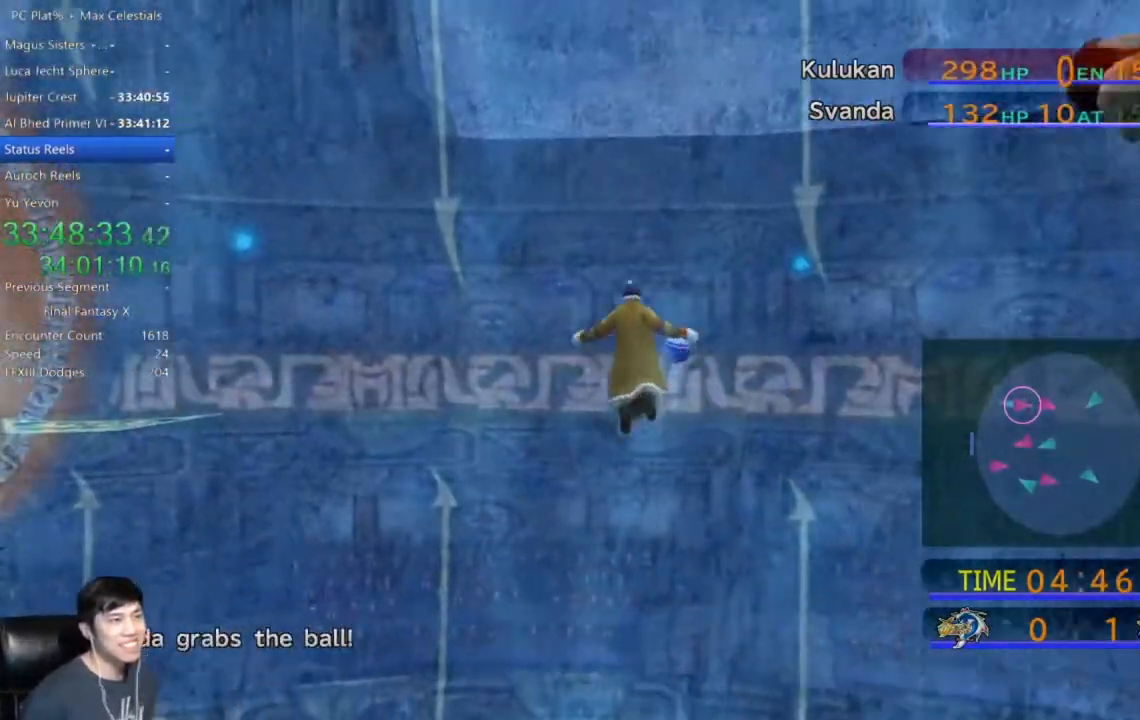
Gameplay with a controller (Xbox layout); each line is a JSON object with the inputs held at the frame after it. "events" lists button and stick changes between this image and that frame as [ms after this image, input, new state], when the widget could be followed in between.
{"buttons": [], "left_stick": "up", "right_stick": "center", "events": [[400, "left_stick", "up"]]}
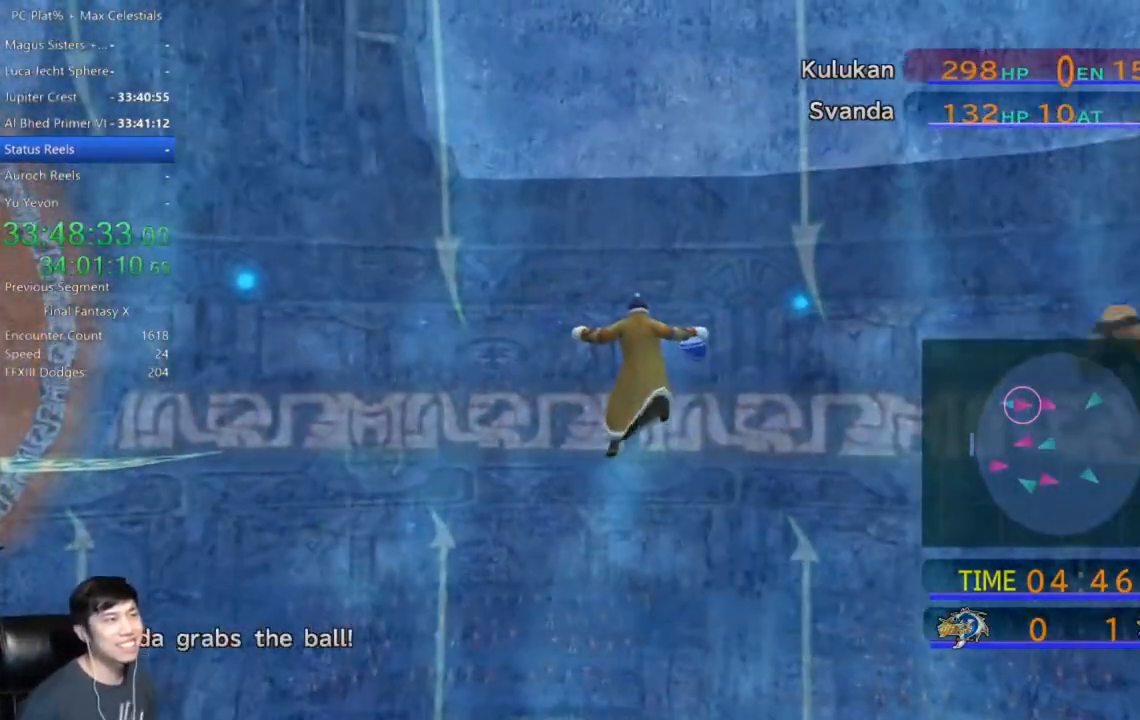
{"buttons": [], "left_stick": "up", "right_stick": "center", "events": []}
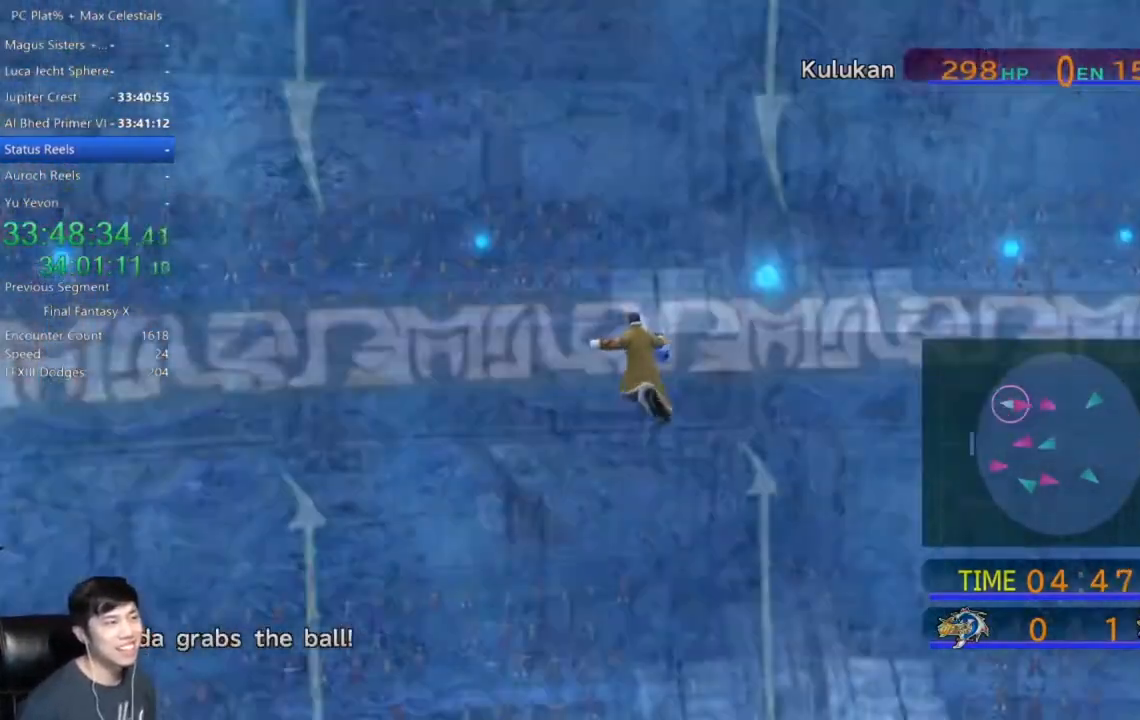
{"buttons": [], "left_stick": "up", "right_stick": "center", "events": []}
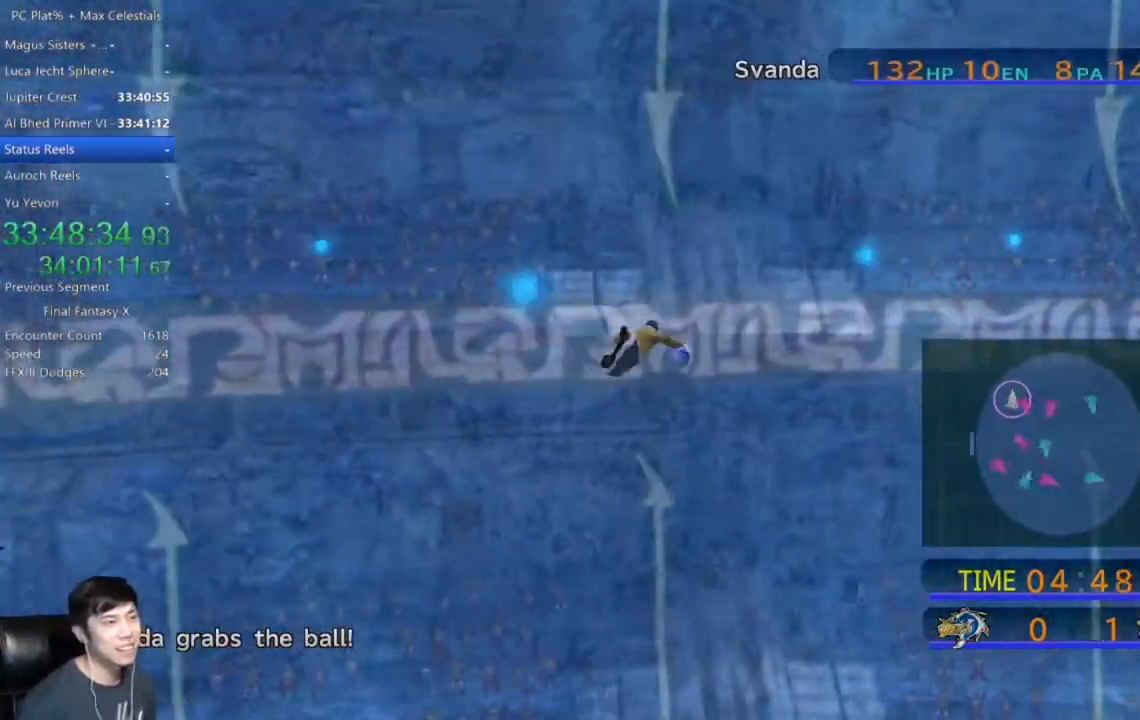
{"buttons": [], "left_stick": "up-right", "right_stick": "center", "events": [[501, "left_stick", "up-right"]]}
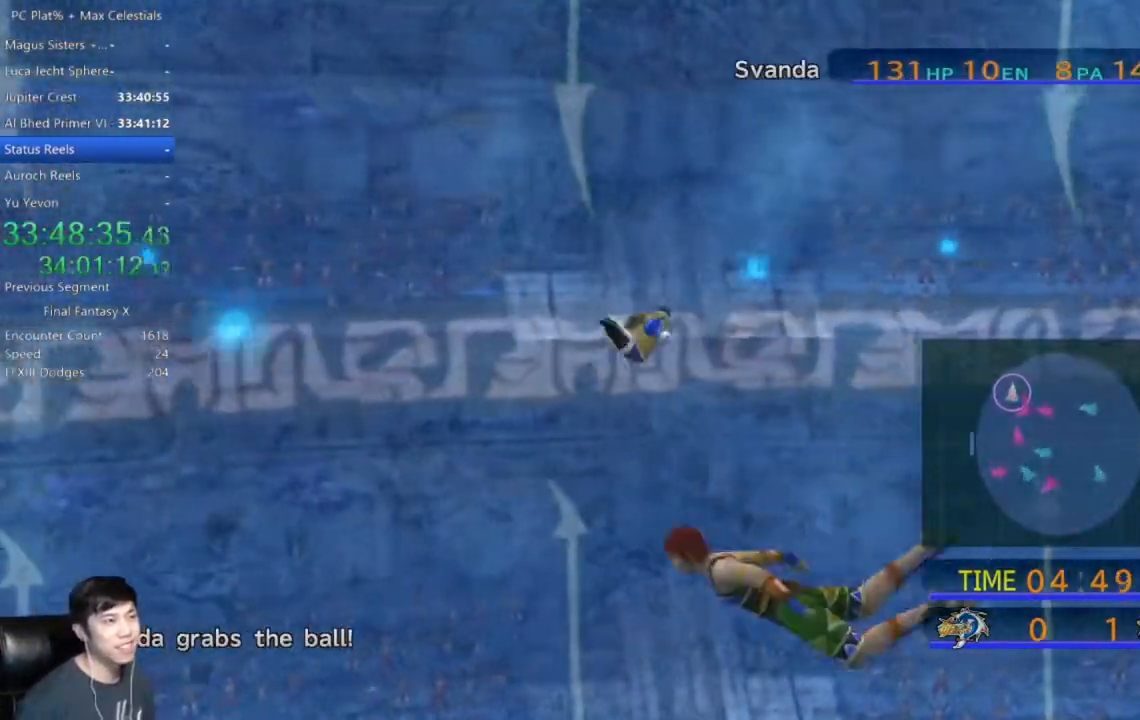
{"buttons": [], "left_stick": "up-right", "right_stick": "center", "events": []}
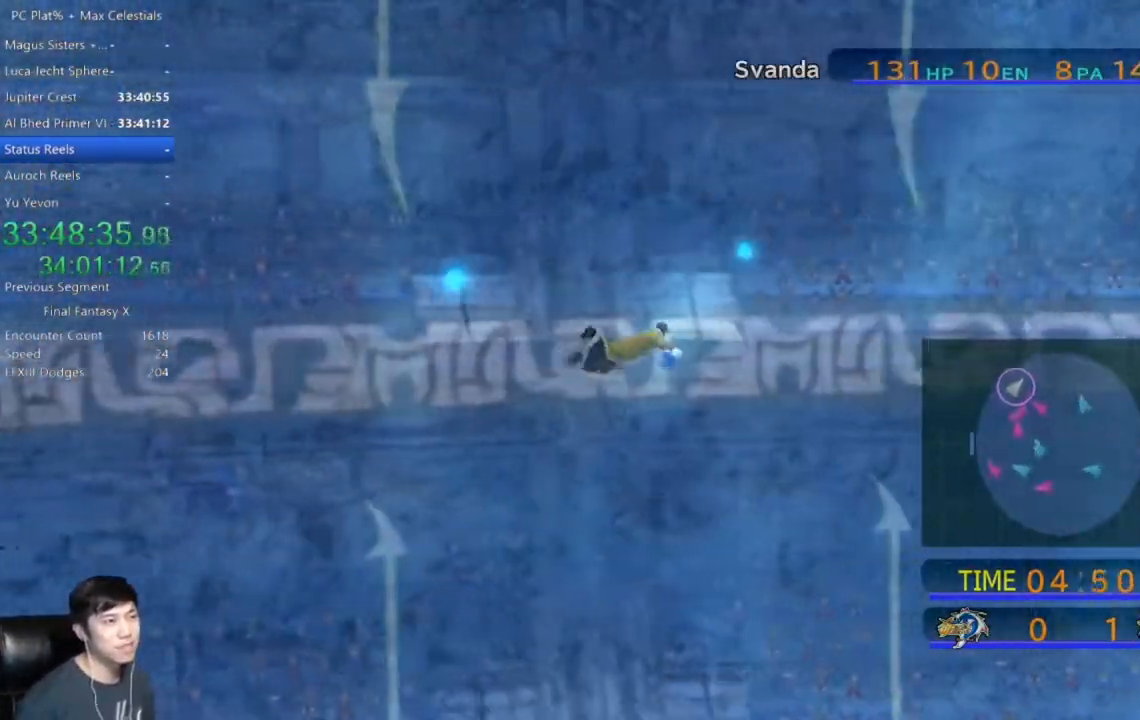
{"buttons": [], "left_stick": "up-right", "right_stick": "center", "events": []}
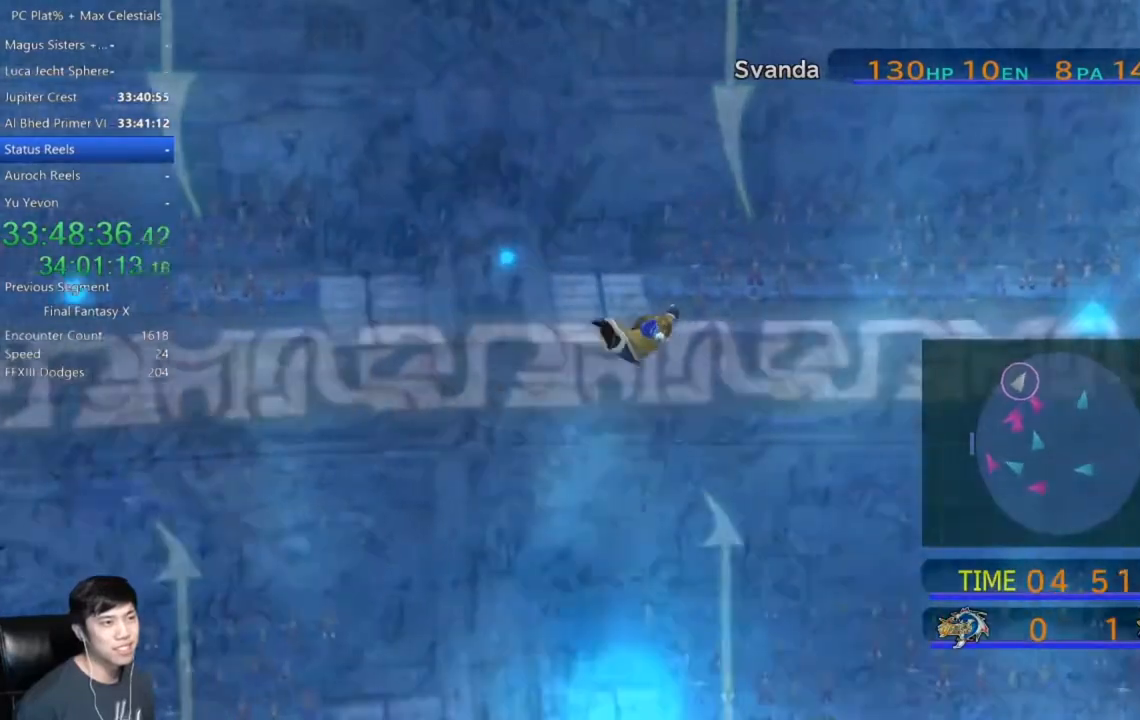
{"buttons": [], "left_stick": "up-right", "right_stick": "center", "events": []}
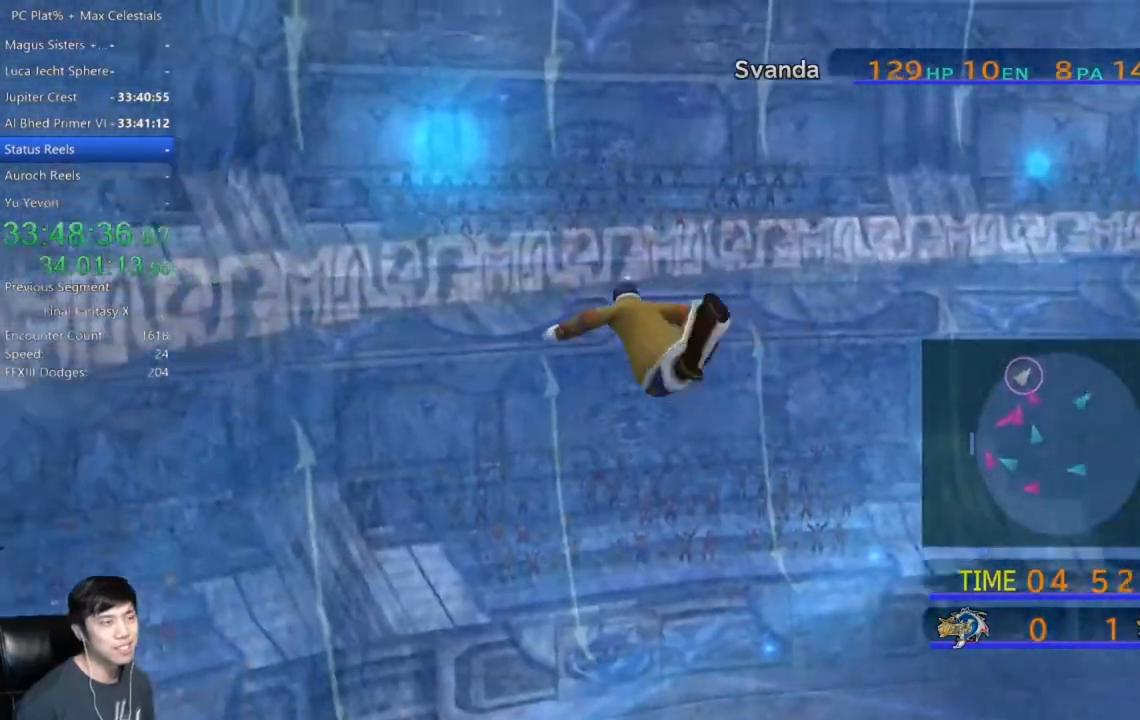
{"buttons": [], "left_stick": "up-right", "right_stick": "center", "events": []}
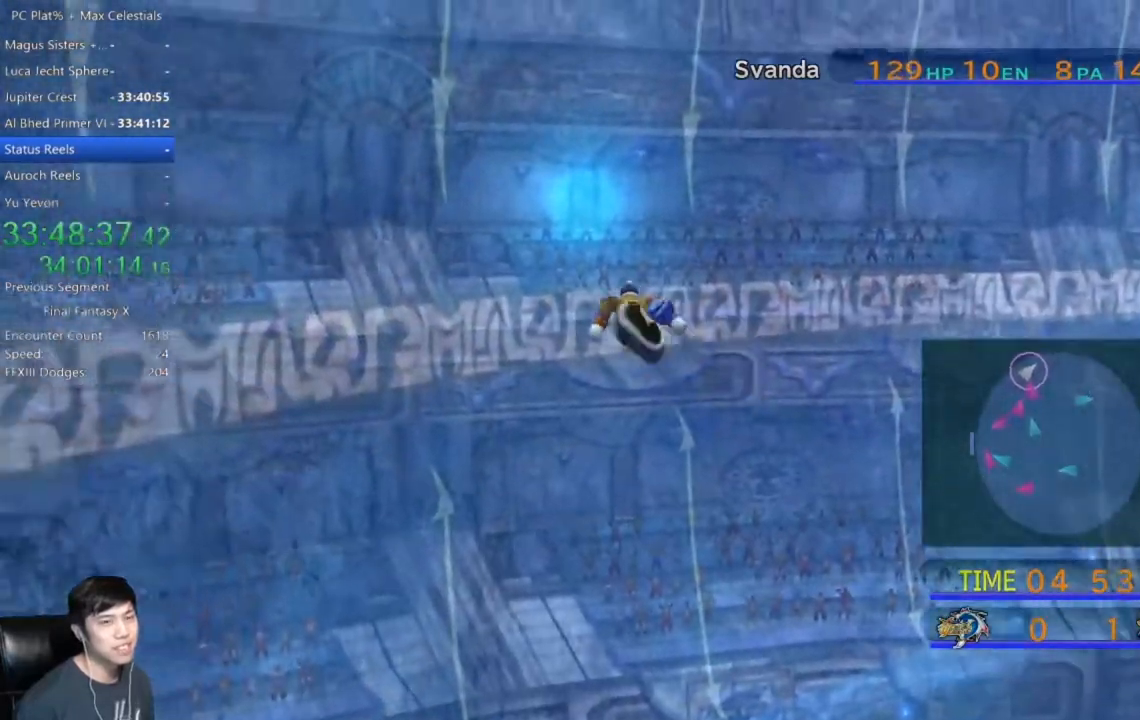
{"buttons": [], "left_stick": "right", "right_stick": "center", "events": [[333, "left_stick", "right"]]}
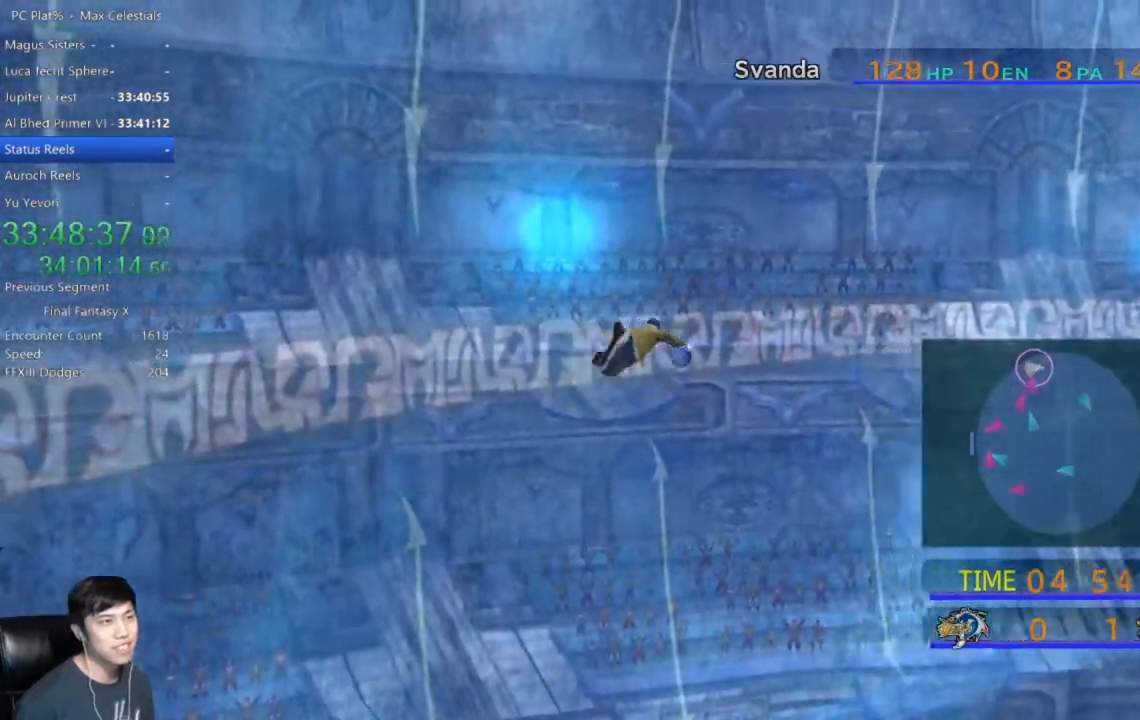
{"buttons": [], "left_stick": "right", "right_stick": "center", "events": []}
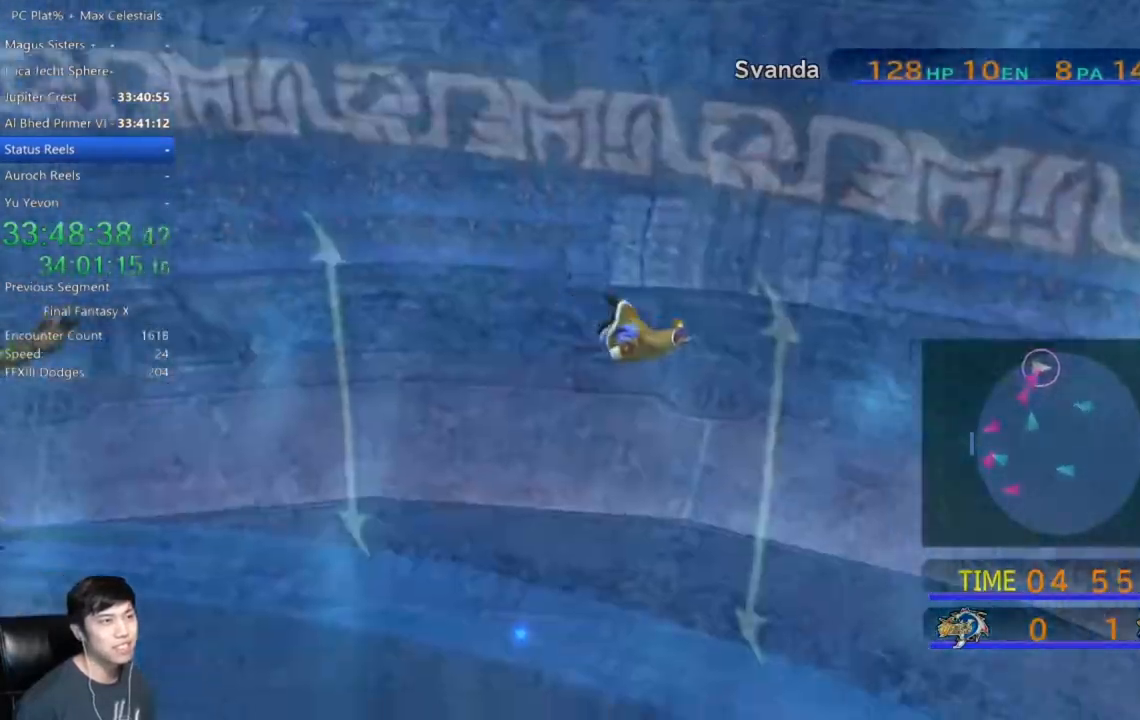
{"buttons": [], "left_stick": "right", "right_stick": "center", "events": []}
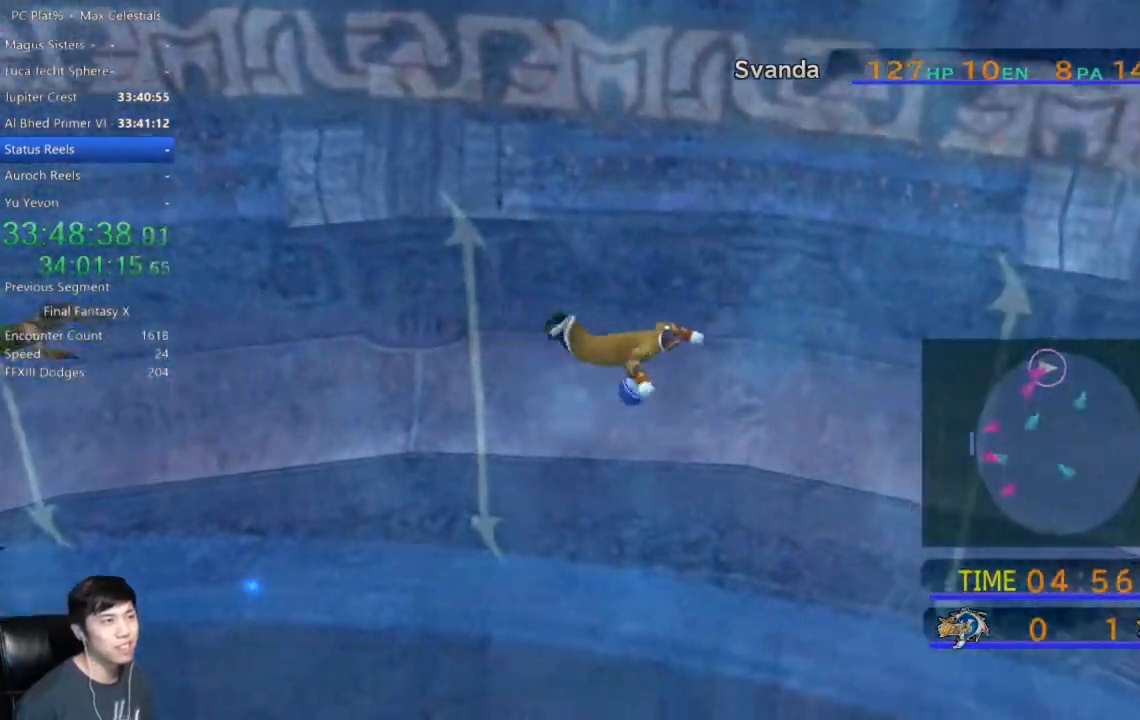
{"buttons": [], "left_stick": "right", "right_stick": "center", "events": []}
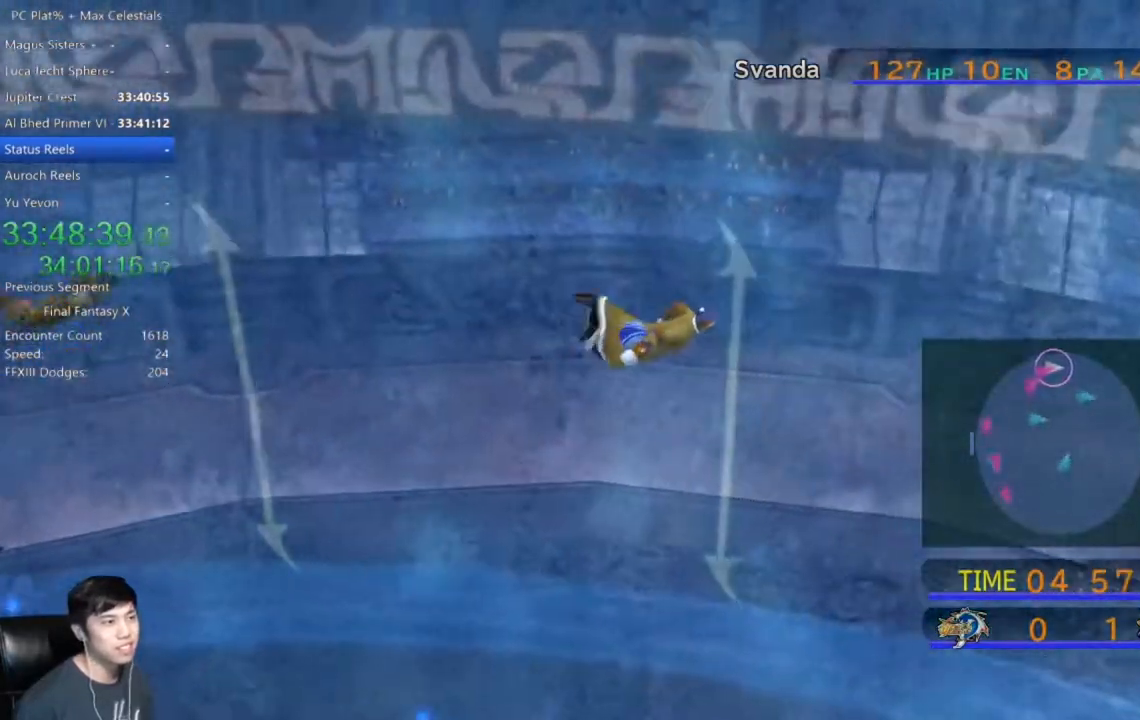
{"buttons": [], "left_stick": "right", "right_stick": "center", "events": []}
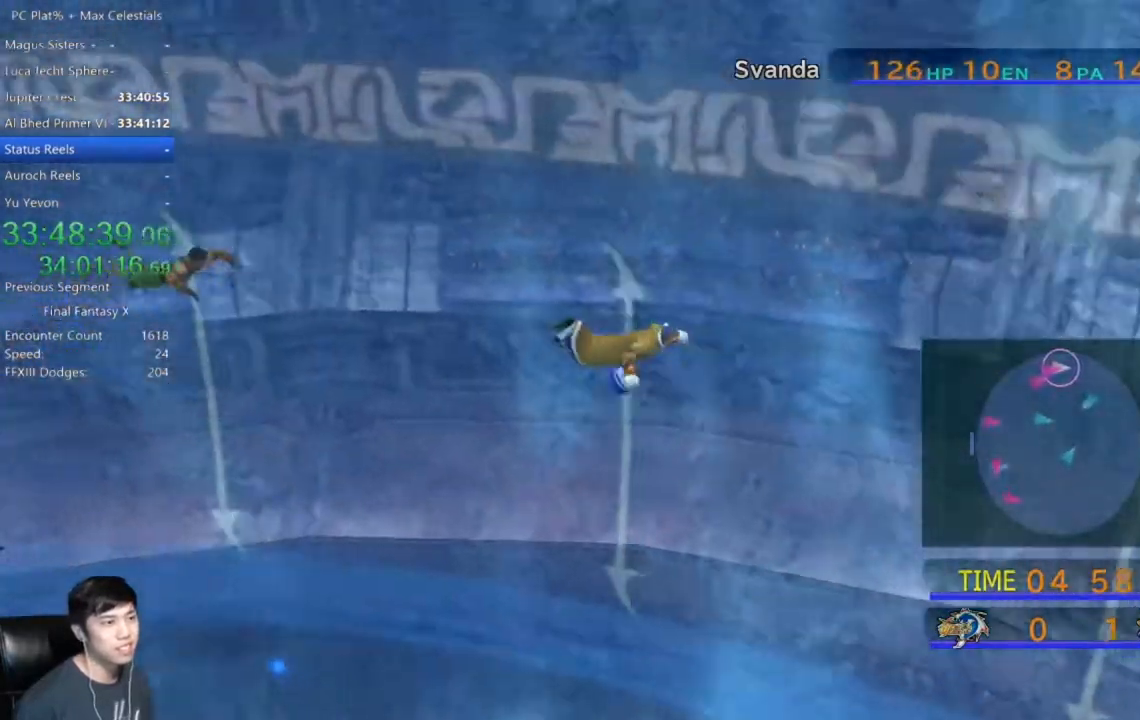
{"buttons": [], "left_stick": "right", "right_stick": "center", "events": []}
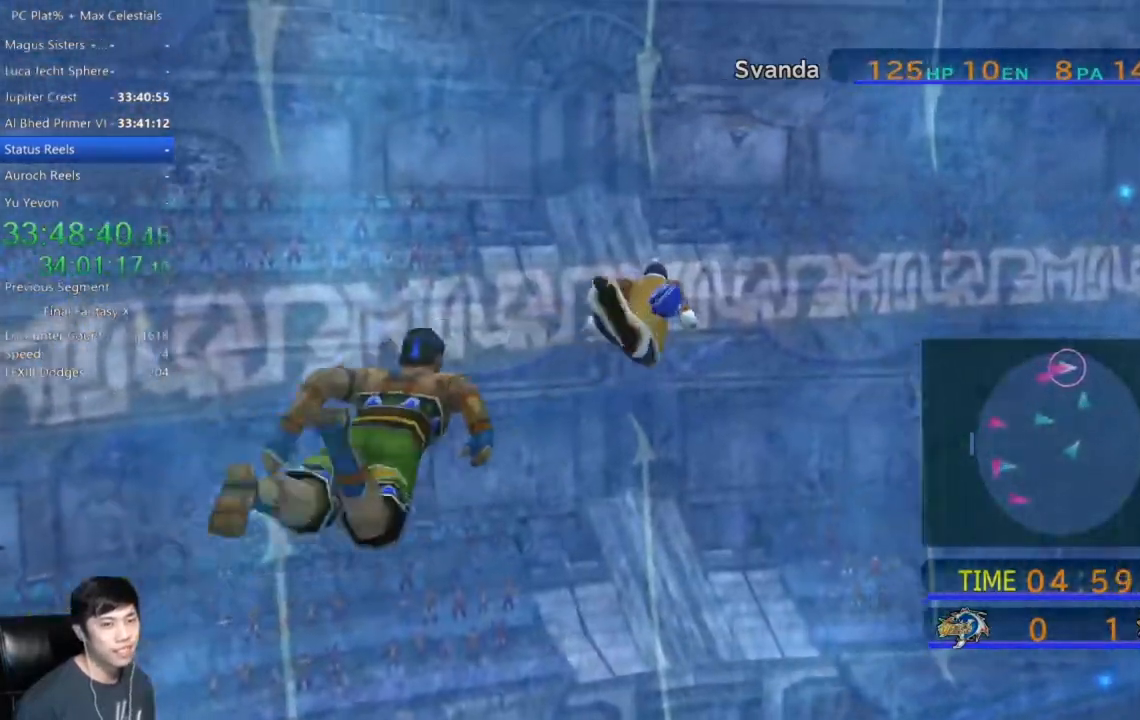
{"buttons": [], "left_stick": "right", "right_stick": "center", "events": []}
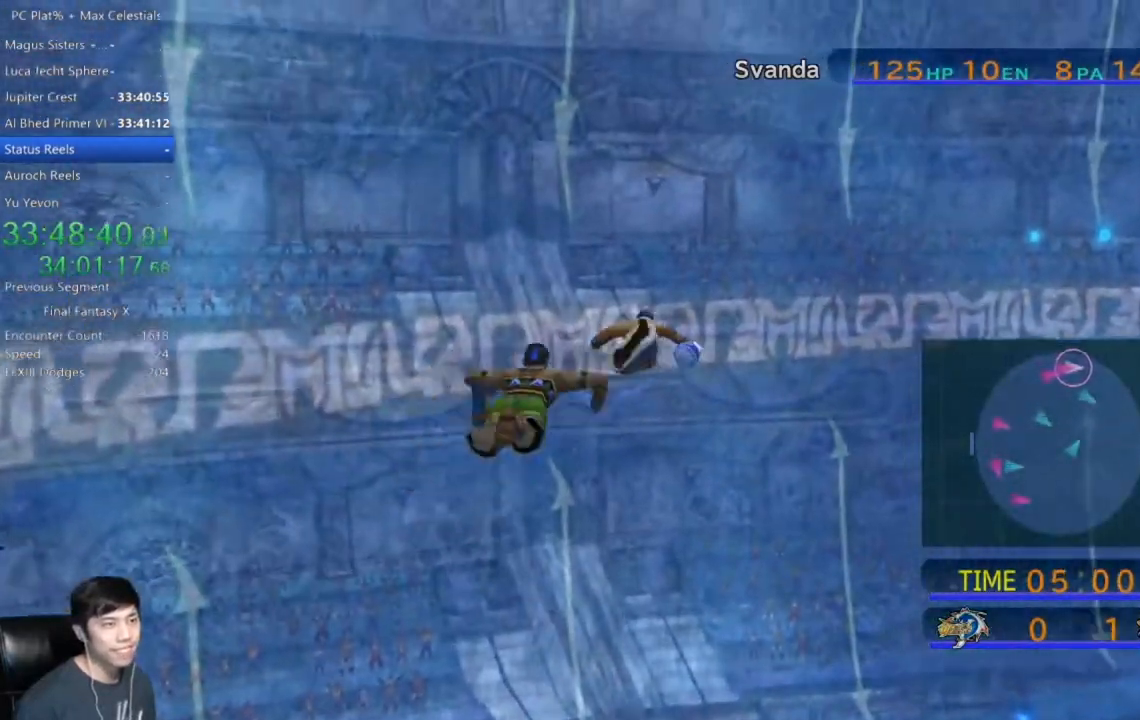
{"buttons": [], "left_stick": "right", "right_stick": "center"}
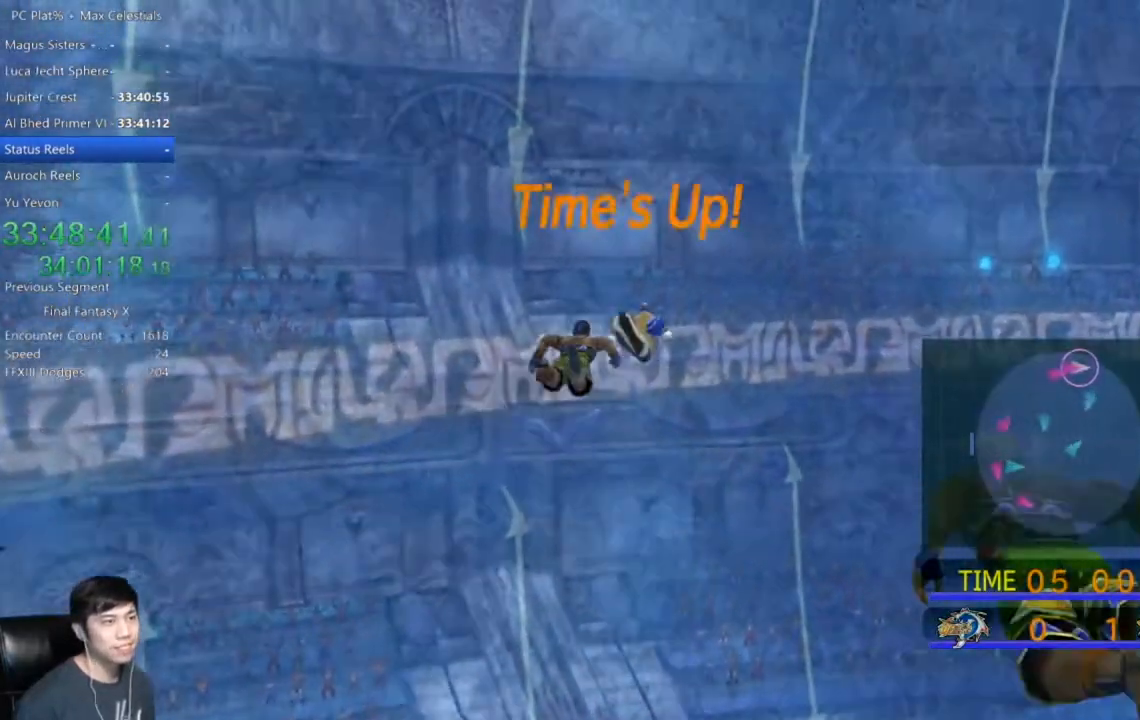
{"buttons": [], "left_stick": "down-left", "right_stick": "center", "events": [[367, "left_stick", "down-left"]]}
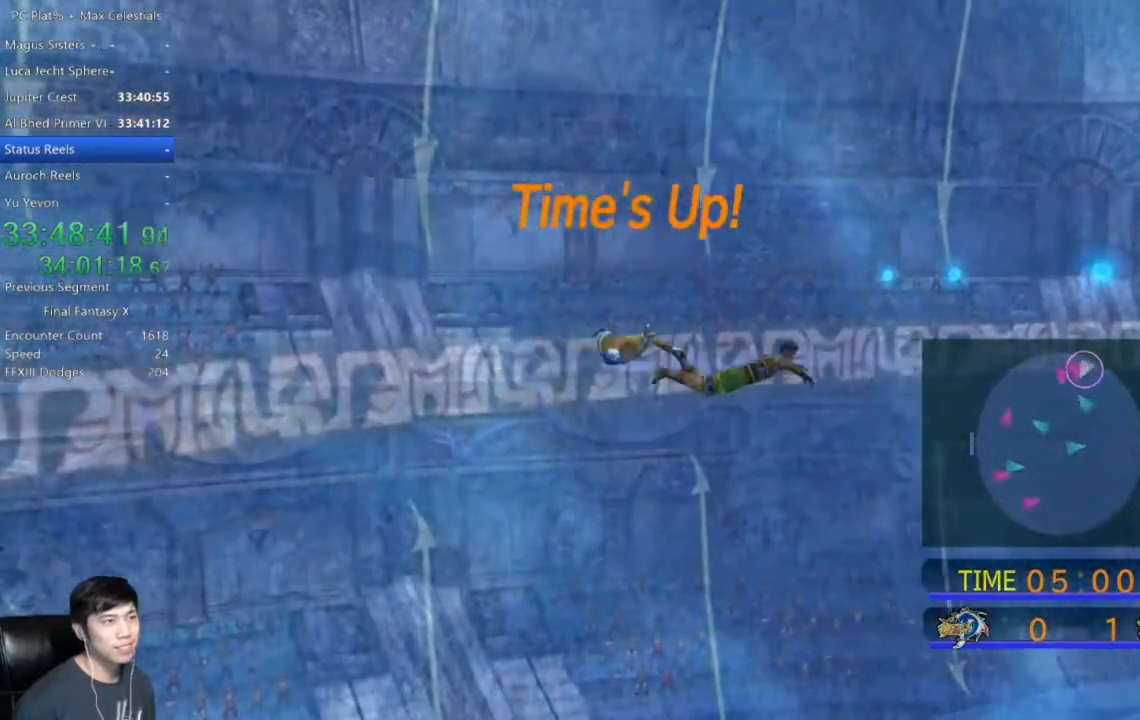
{"buttons": ["A"], "left_stick": "down-left", "right_stick": "center", "events": [[300, "A", "down"], [367, "A", "up"], [467, "A", "down"]]}
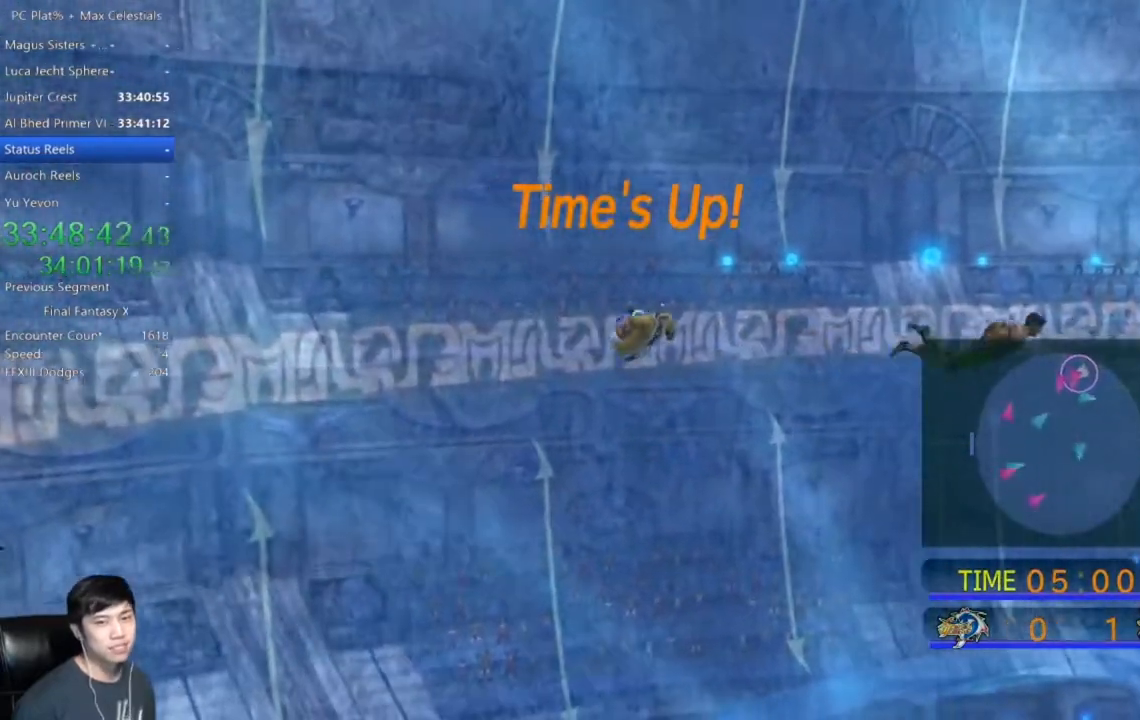
{"buttons": [], "left_stick": "center", "right_stick": "center", "events": [[33, "A", "up"], [100, "left_stick", "center"], [133, "A", "down"], [200, "A", "up"], [267, "A", "down"], [333, "A", "up"], [433, "A", "down"], [500, "A", "up"]]}
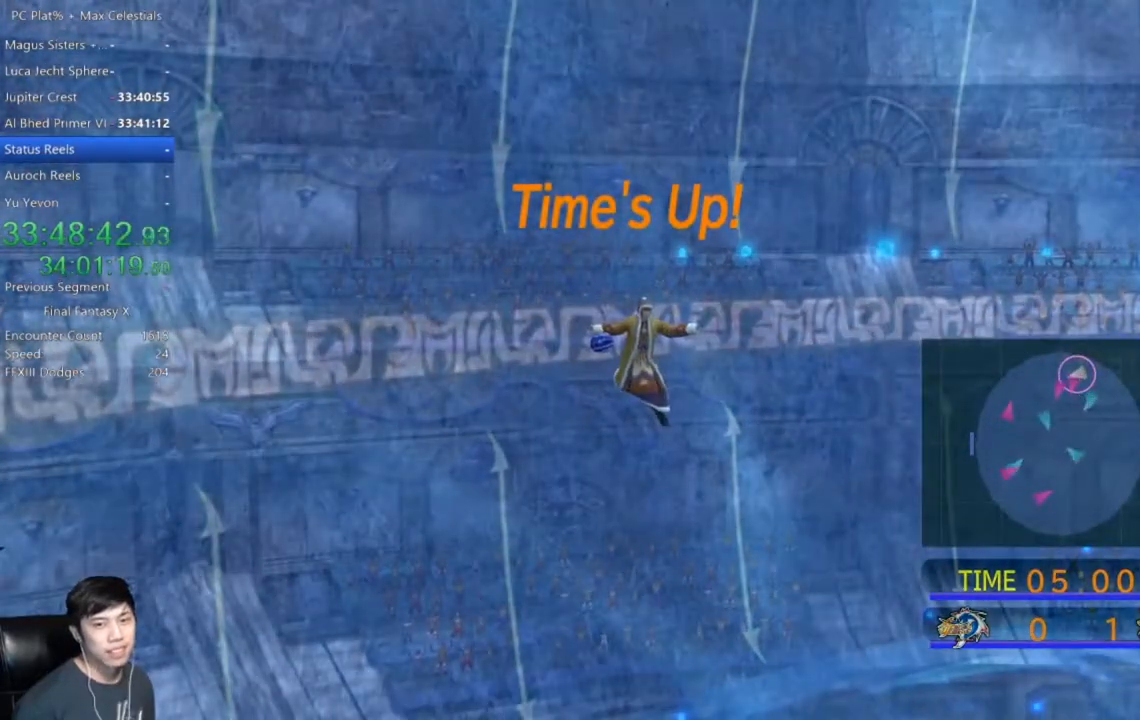
{"buttons": [], "left_stick": "center", "right_stick": "center", "events": [[100, "A", "down"], [167, "A", "up"], [234, "A", "down"], [300, "A", "up"], [434, "A", "down"], [501, "A", "up"]]}
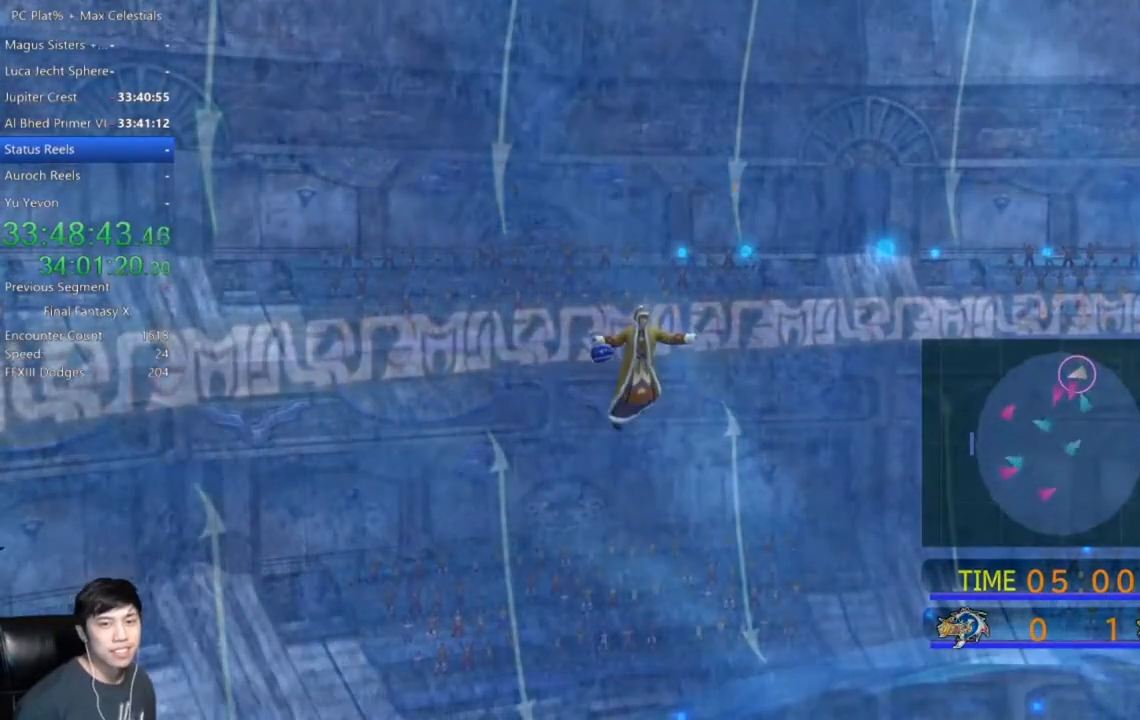
{"buttons": [], "left_stick": "center", "right_stick": "center", "events": [[100, "A", "down"], [166, "A", "up"], [267, "A", "down"], [333, "A", "up"], [400, "A", "down"], [467, "A", "up"]]}
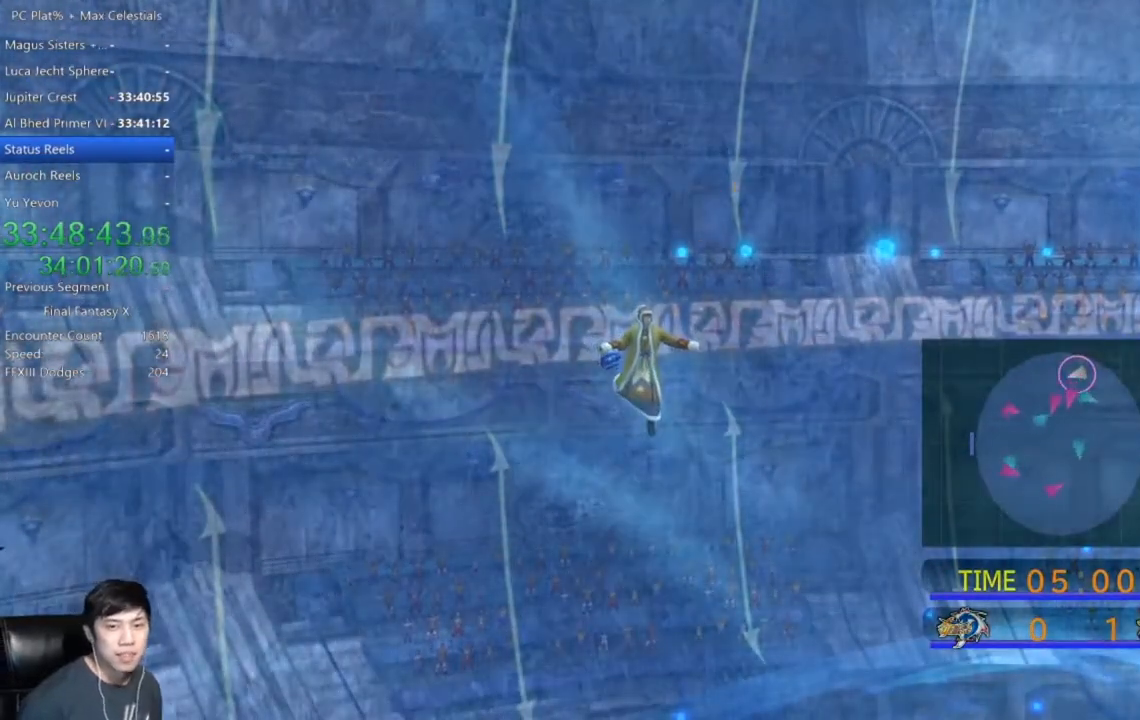
{"buttons": [], "left_stick": "center", "right_stick": "center", "events": [[67, "A", "down"], [134, "A", "up"], [234, "A", "down"], [267, "A", "up"], [367, "A", "down"], [434, "A", "up"]]}
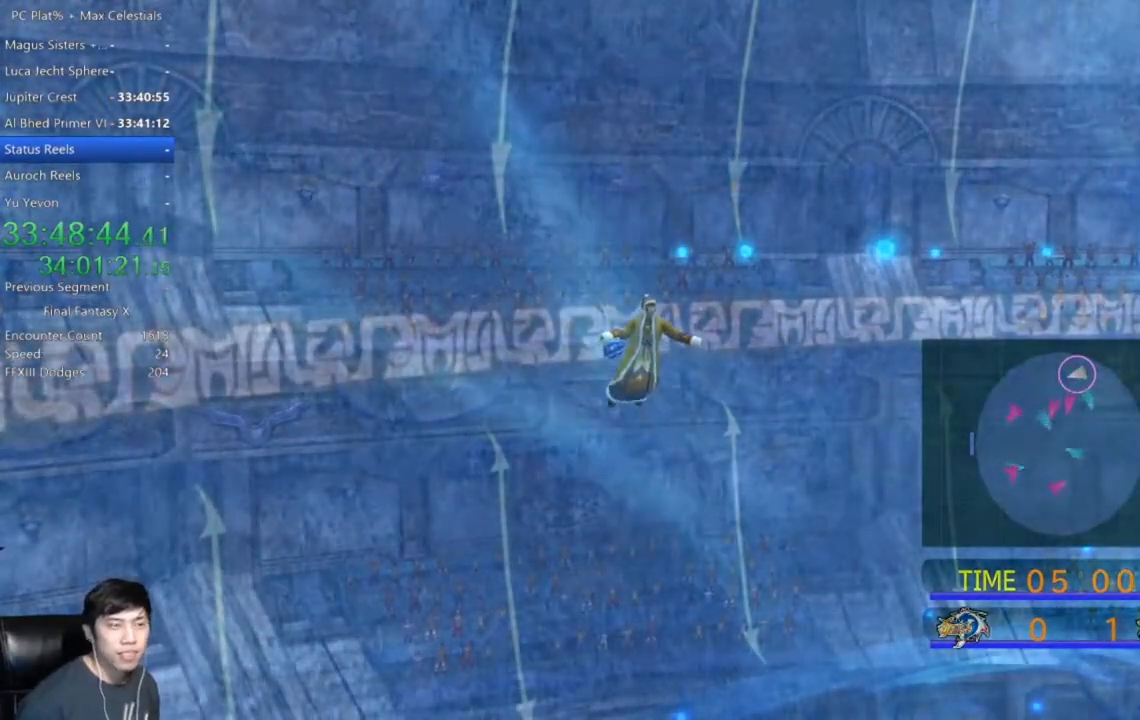
{"buttons": ["A"], "left_stick": "center", "right_stick": "center", "events": [[67, "A", "down"], [100, "A", "up"], [200, "A", "down"], [267, "A", "up"], [334, "A", "down"], [401, "A", "up"], [501, "A", "down"]]}
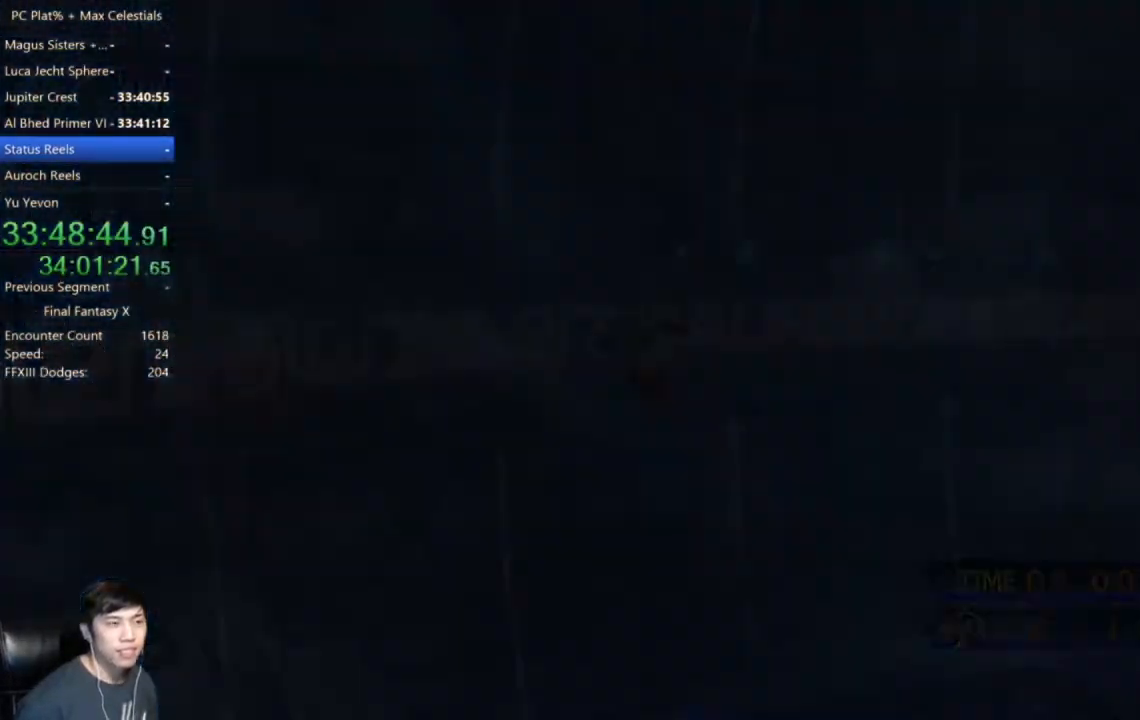
{"buttons": [], "left_stick": "center", "right_stick": "center", "events": [[66, "A", "up"], [133, "A", "down"], [200, "A", "up"], [300, "A", "down"], [333, "A", "up"], [434, "A", "down"], [467, "A", "up"]]}